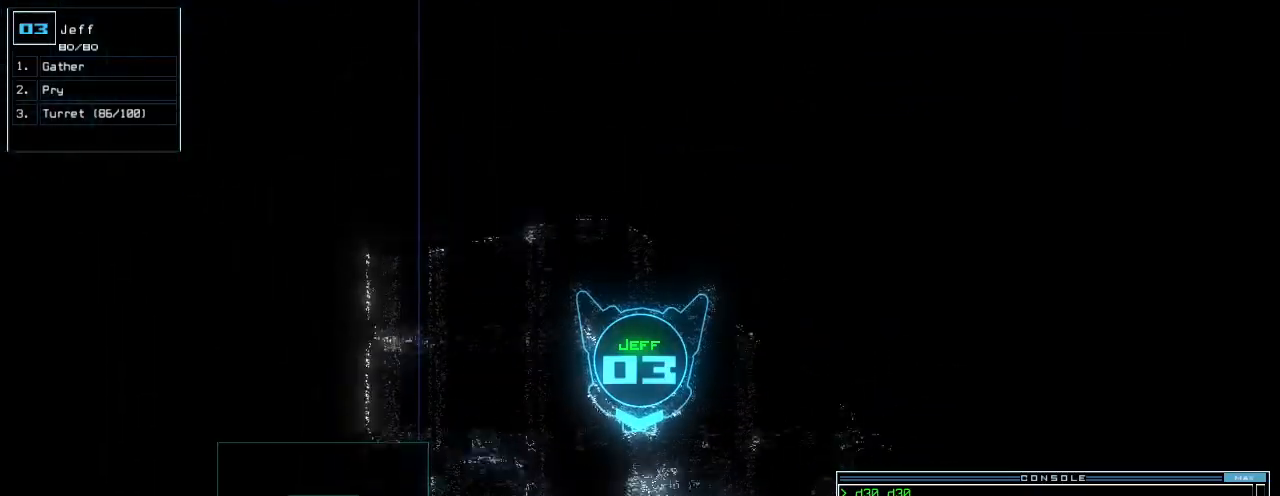
Gameplay with keyboard; each line is a JSON object with the keys held at the frame after it. "events" lists presses ("down") and releases ("up") of ".", "0", "1", "2", "3", "4", "5", "6", "7", "8", "9", "a", "b", "backspace", "c", "caps_lock", "comma", "ctrl_l", "ctrl_r", "d", "down", "e", "equals", "escape", "f", "f12", "g", "h", "i", "j", "k", "l", "left", "m", "minus", "n", "o", "p", "q", "quote", "r", "return", "right", "s", "semicolon", "shift_l", "shift_r", "space", "t", "tab", "tilde", "u", "up", "v", "w", "x", "y" and "z" between this image and that frame as [ms after this image, input, new state], when the widget could be followed in between. No other keys are recorded. Mouse input is not recorded. Not read: other_keys.
{"keys": ["left", "up"]}
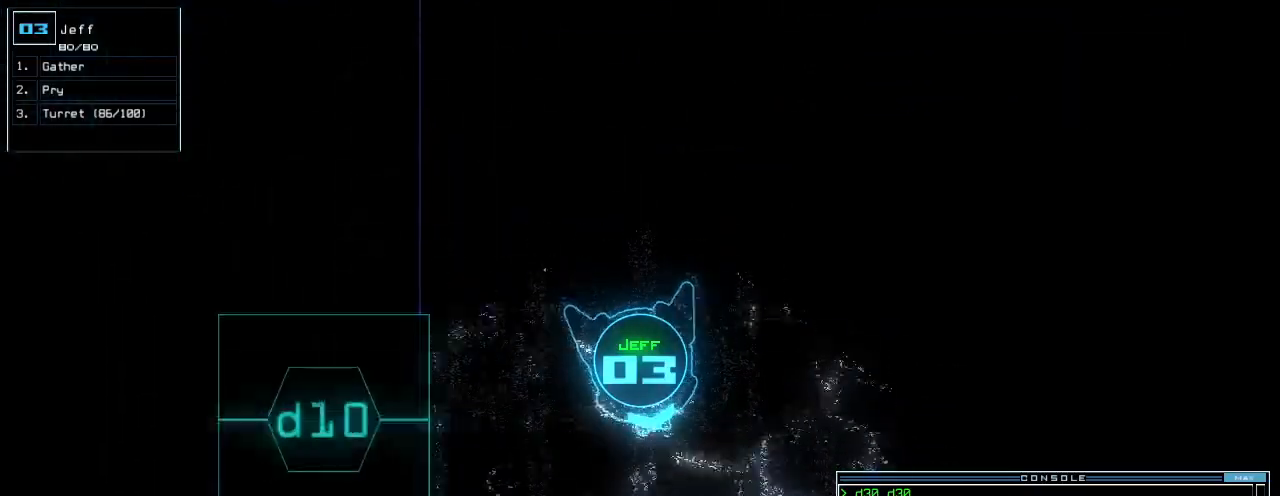
{"keys": ["up"], "events": [[400, "left", "up"]]}
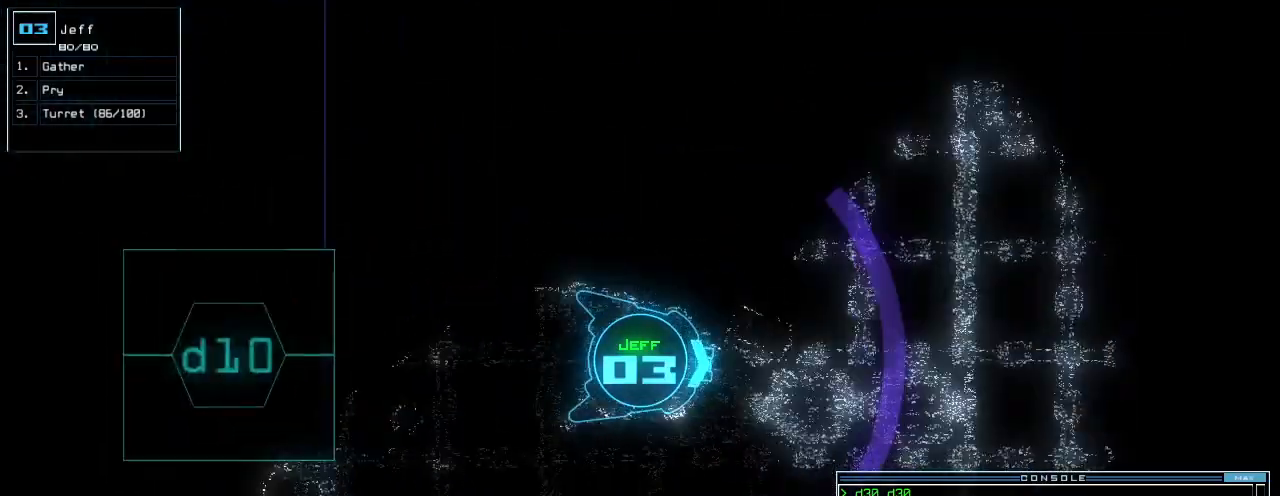
{"keys": ["up"], "events": []}
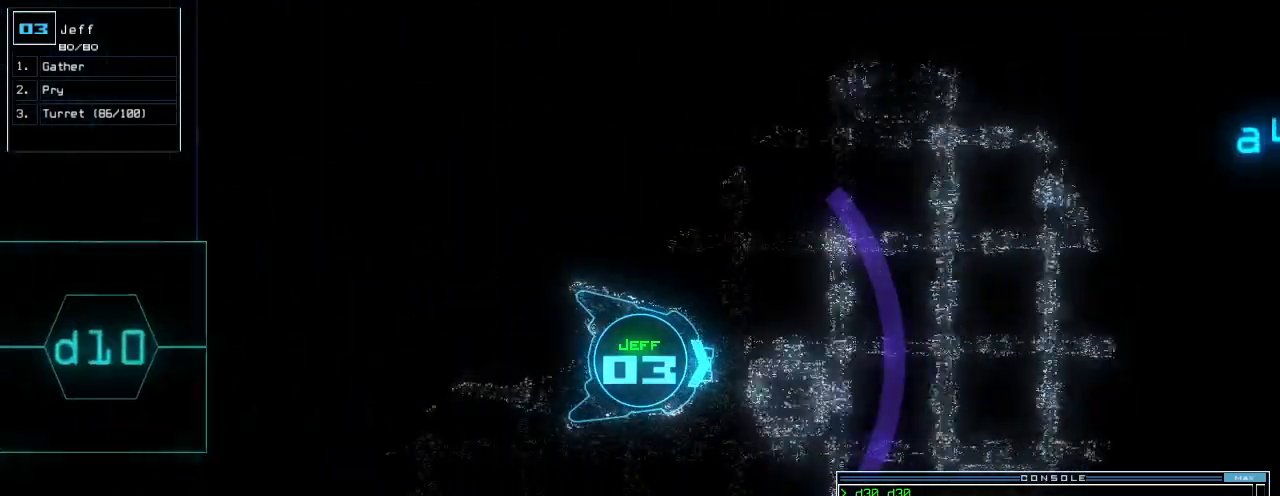
{"keys": ["up"], "events": []}
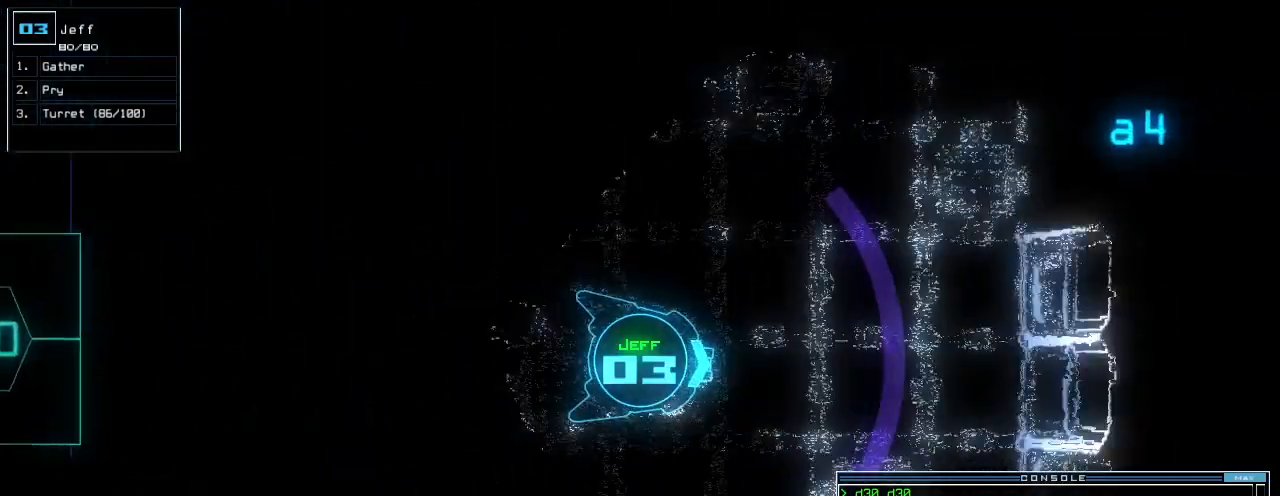
{"keys": ["left", "up"], "events": [[460, "left", "down"]]}
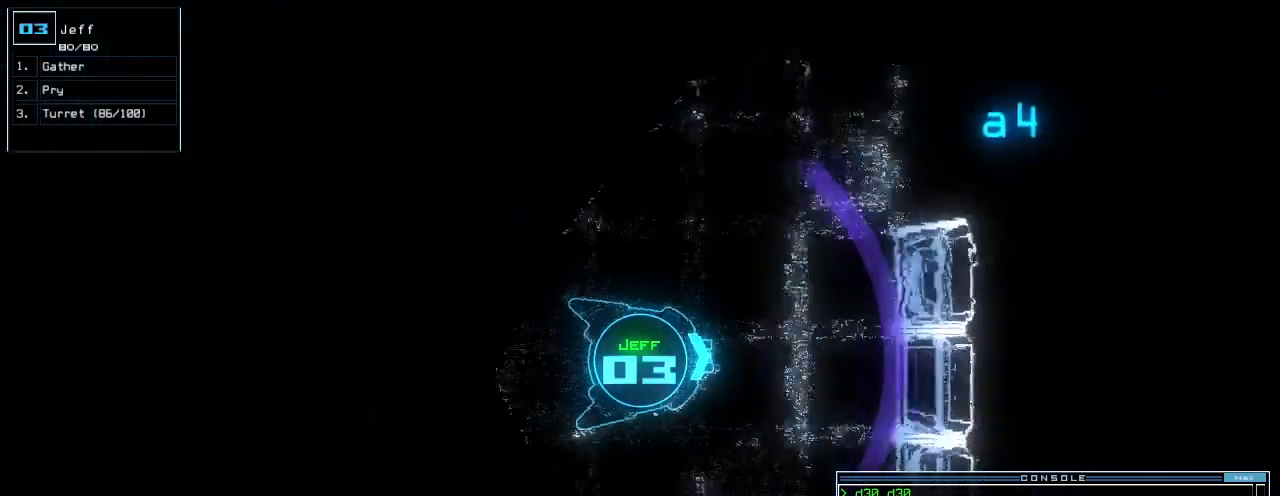
{"keys": ["up"], "events": [[440, "left", "up"]]}
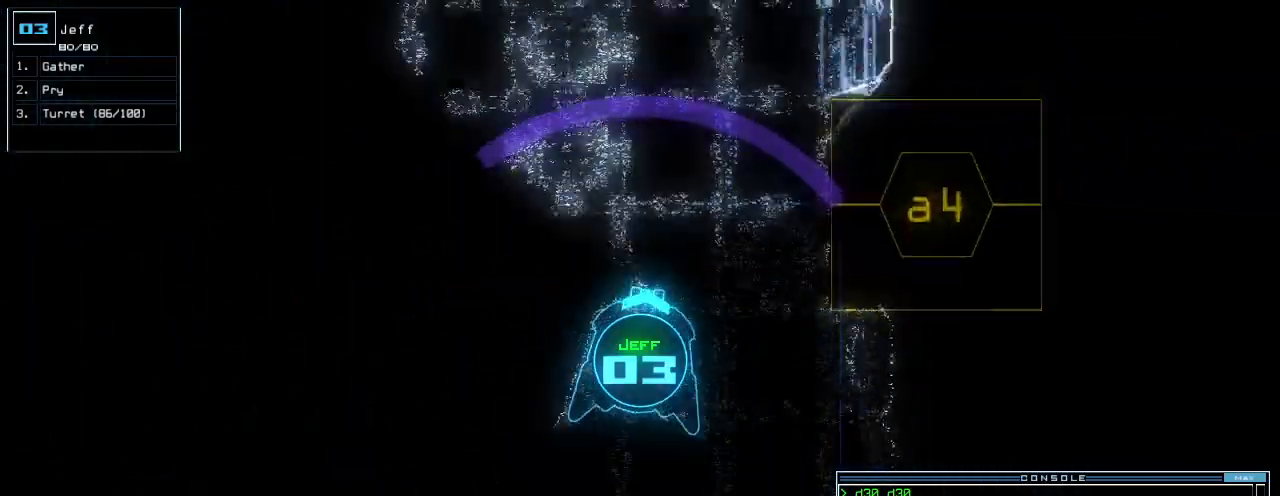
{"keys": ["return", "up"], "events": [[60, "left", "down"], [220, "left", "up"], [320, "t", "down"], [380, "e", "down"], [420, "t", "up"], [440, "return", "down"], [460, "e", "up"]]}
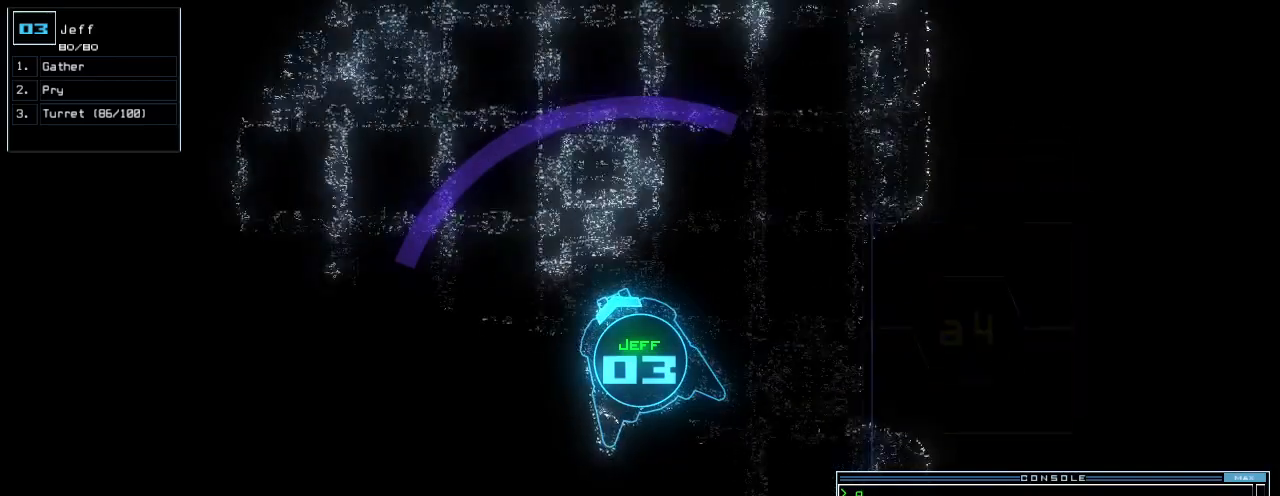
{"keys": ["e", "return", "up"], "events": [[40, "return", "up"], [80, "left", "down"], [240, "left", "up"], [400, "t", "down"], [460, "e", "down"], [480, "t", "up"], [500, "return", "down"]]}
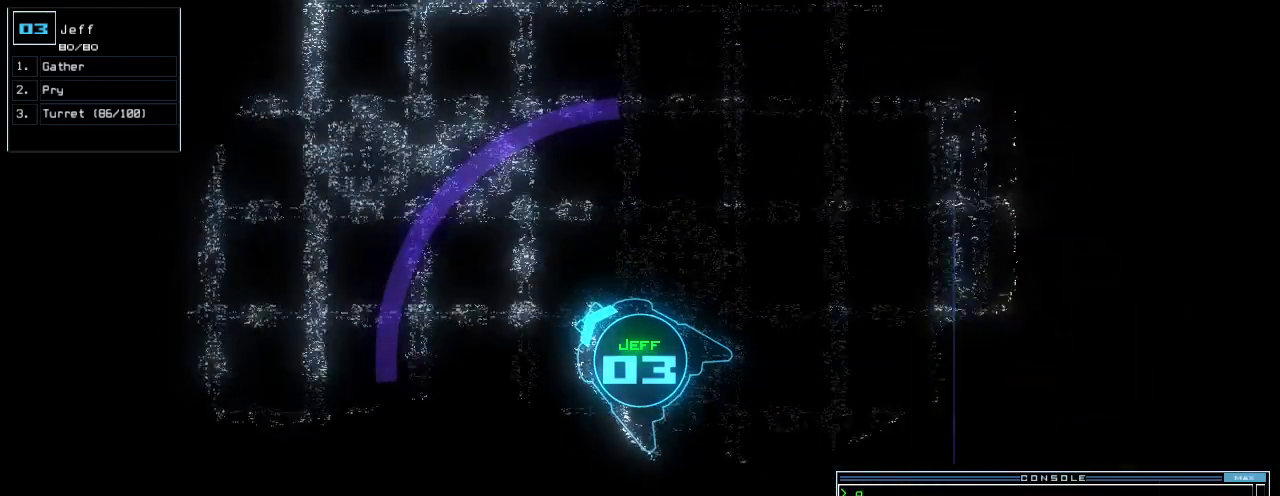
{"keys": ["up"], "events": [[40, "e", "up"], [80, "return", "up"], [240, "right", "down"], [380, "right", "up"]]}
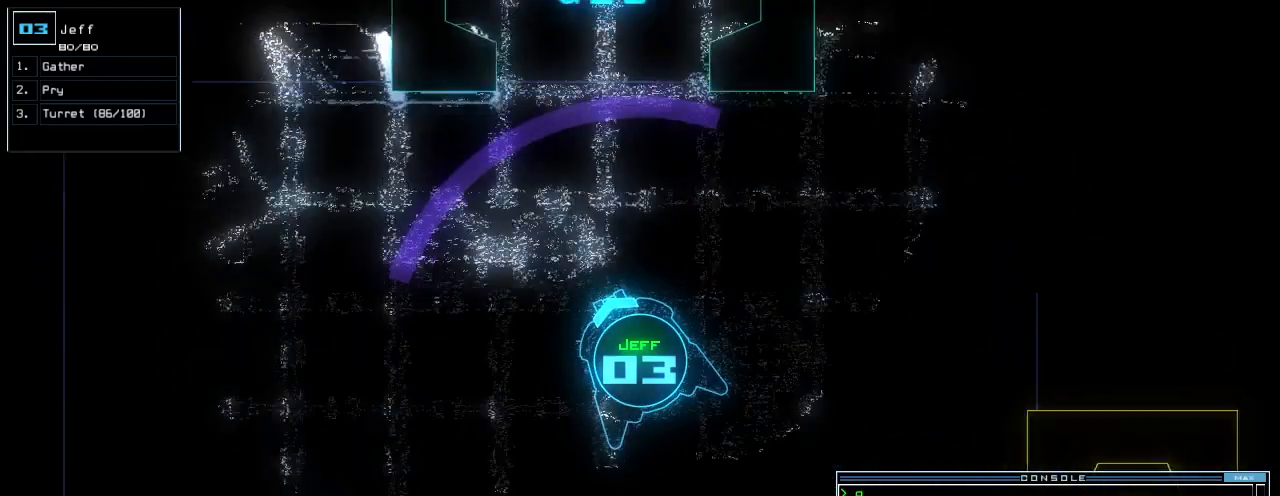
{"keys": [], "events": [[80, "up", "up"], [180, "right", "down"], [260, "down", "down"], [380, "right", "up"], [400, "down", "up"]]}
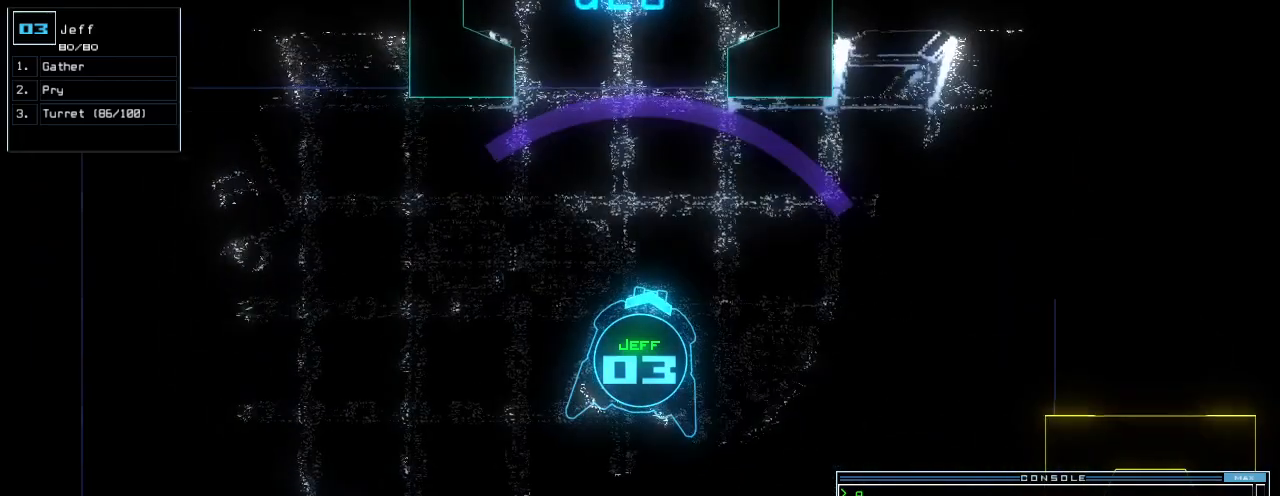
{"keys": [], "events": []}
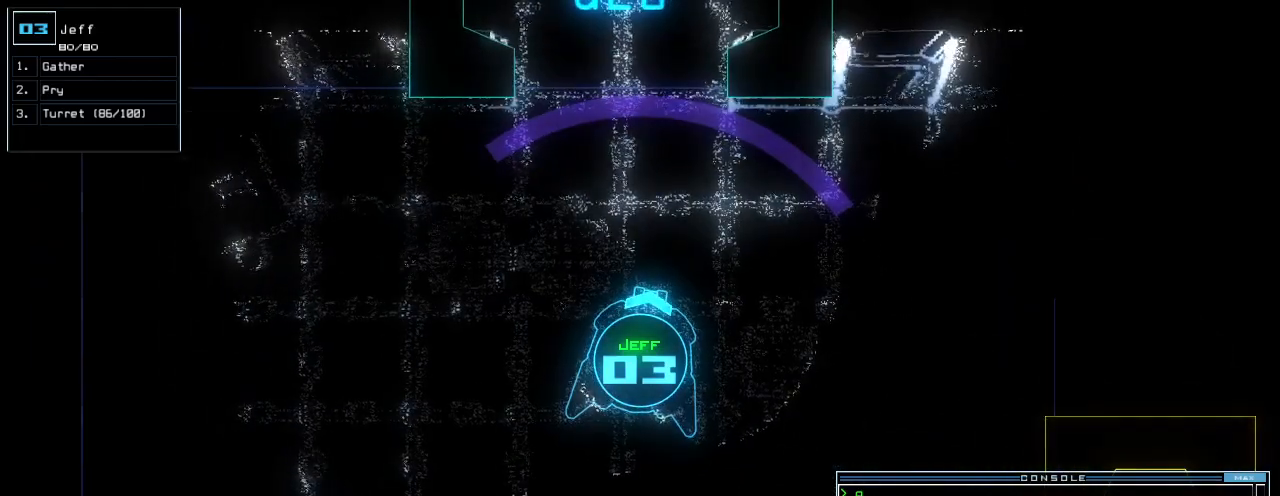
{"keys": [], "events": []}
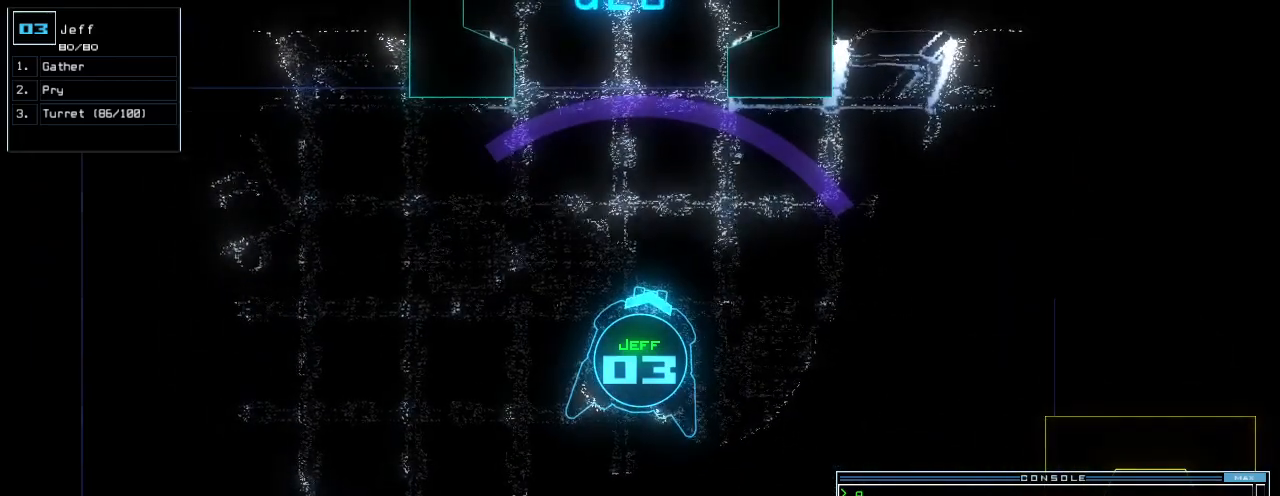
{"keys": [], "events": [[120, "escape", "down"], [200, "escape", "up"], [320, "space", "down"], [400, "space", "up"]]}
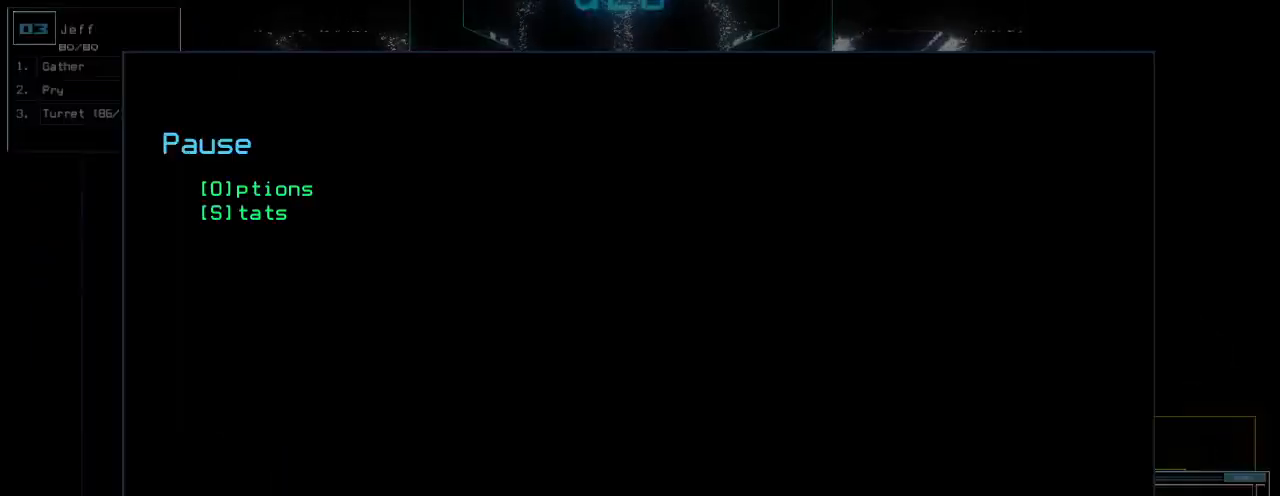
{"keys": [], "events": []}
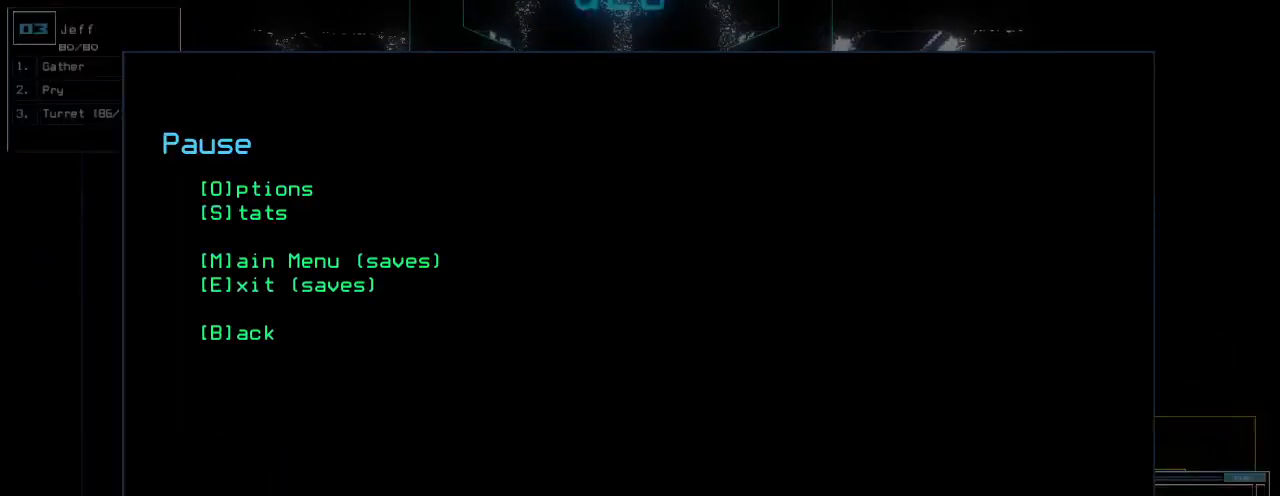
{"keys": [], "events": [[280, "escape", "down"], [360, ".", "down"], [360, "escape", "up"], [420, ".", "up"]]}
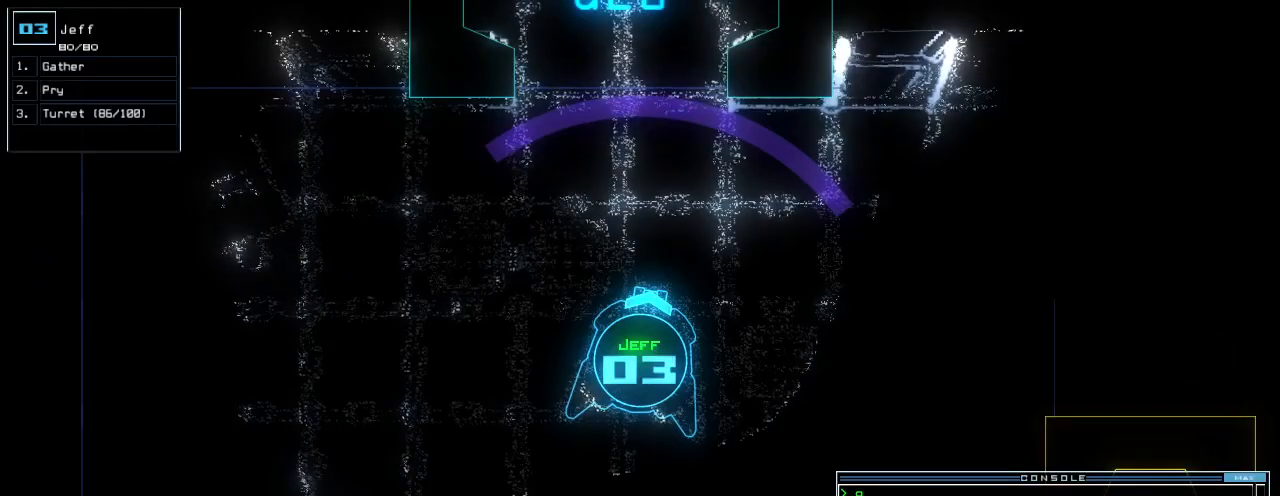
{"keys": [], "events": []}
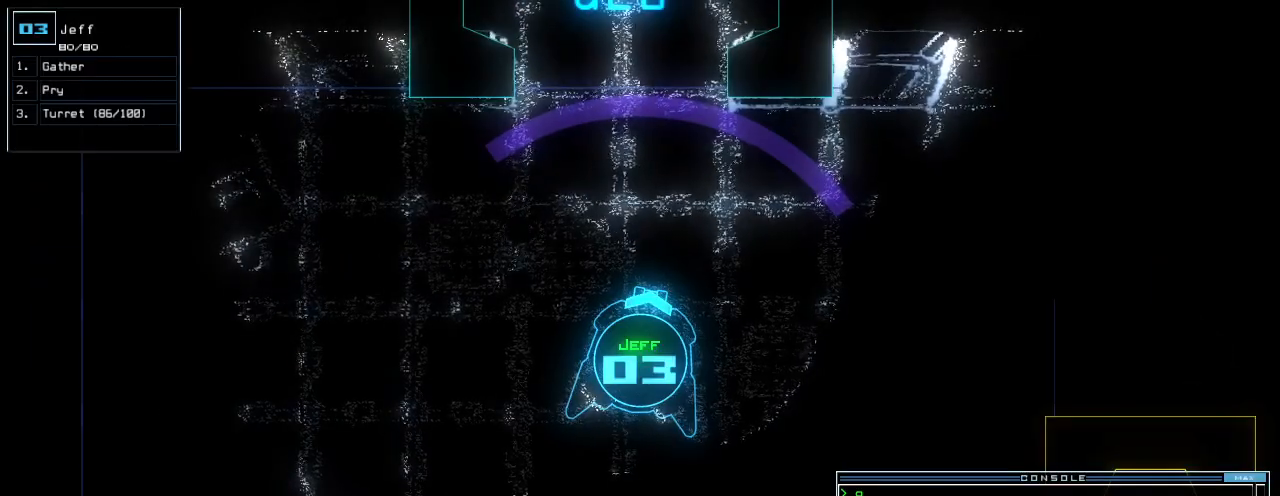
{"keys": [], "events": [[400, ".", "down"], [480, ".", "up"]]}
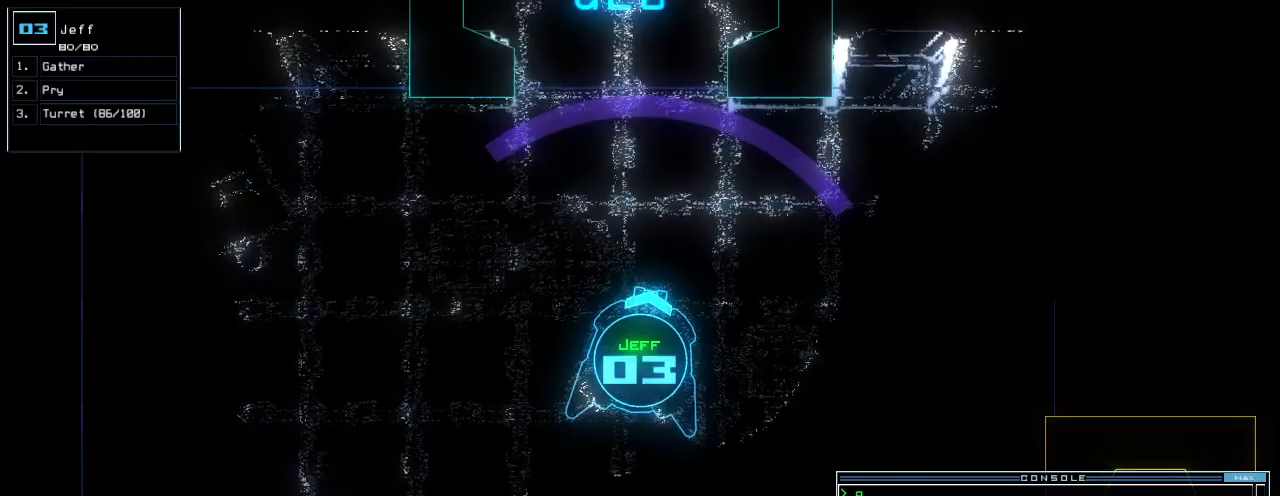
{"keys": ["left"], "events": [[220, "2", "down"], [260, "left", "down"], [280, "2", "up"]]}